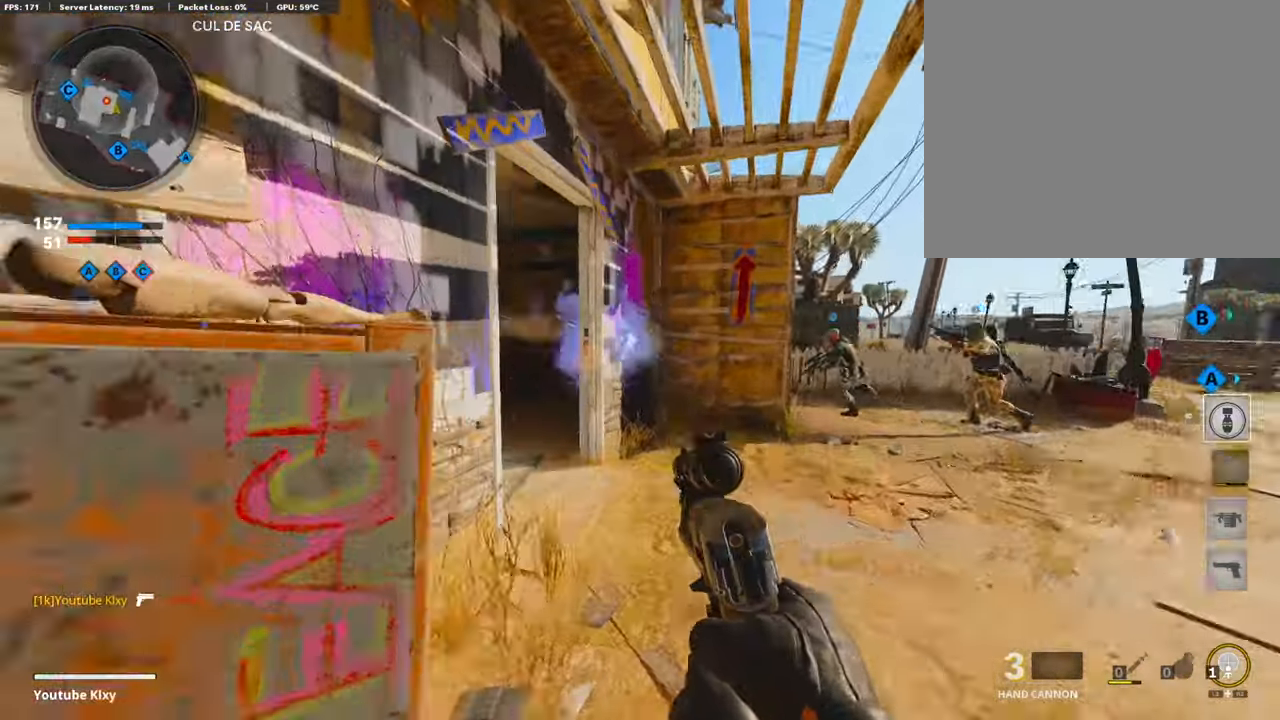
Gameplay with a controller (PlayStation layout); each line is a JSON object with the inputs held at the frame after it. "events" lists button and stick changes between this image and that frame as [ms after this image, input, new state], when the widget could be followed in between.
{"buttons": [], "left_stick": "left", "right_stick": "left", "events": [[168, "right_stick", "center"], [303, "right_stick", "left"], [404, "L3", "up"], [438, "left_stick", "left"]]}
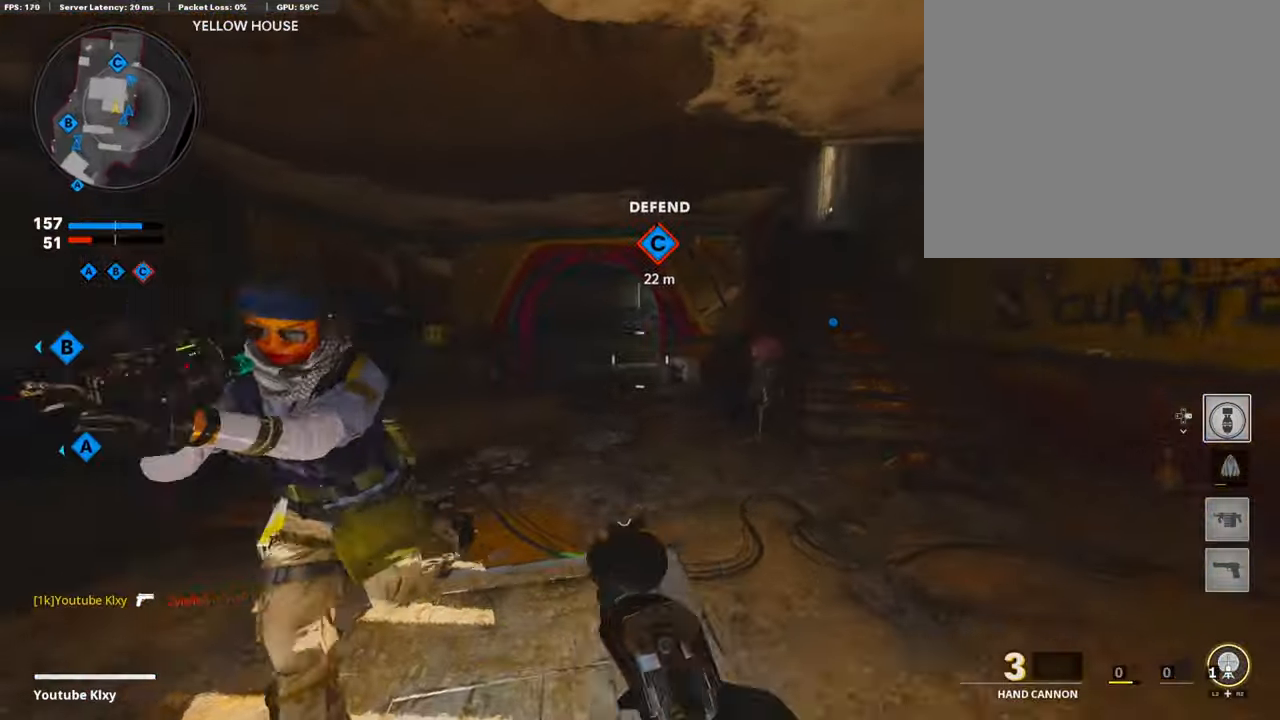
{"buttons": [], "left_stick": "right", "right_stick": "right", "events": [[17, "L1", "down"], [67, "left_stick", "down-left"], [236, "L1", "up"], [269, "R1", "down"], [387, "left_stick", "down-right"], [404, "right_stick", "right"], [472, "R1", "up"], [472, "left_stick", "right"]]}
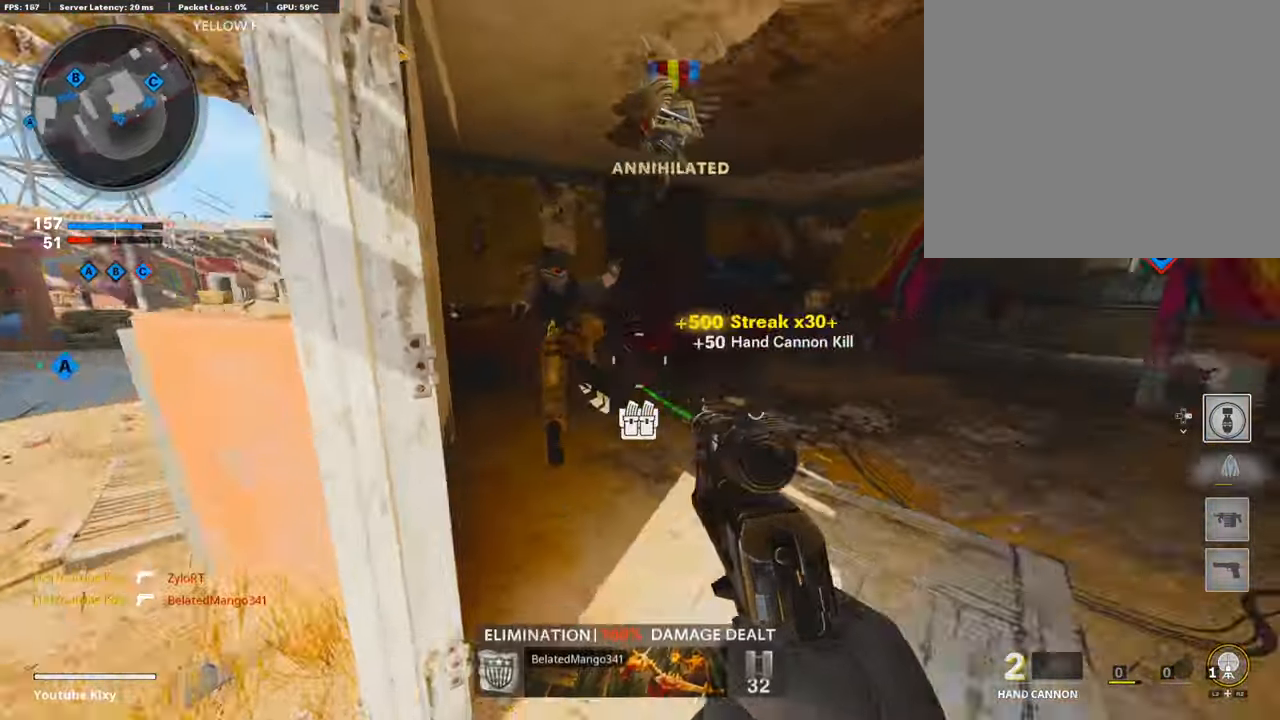
{"buttons": ["L3"], "left_stick": "up-right", "right_stick": "center", "events": [[85, "left_stick", "up-right"], [135, "right_stick", "center"], [152, "L3", "down"], [337, "L3", "up"], [472, "L3", "down"]]}
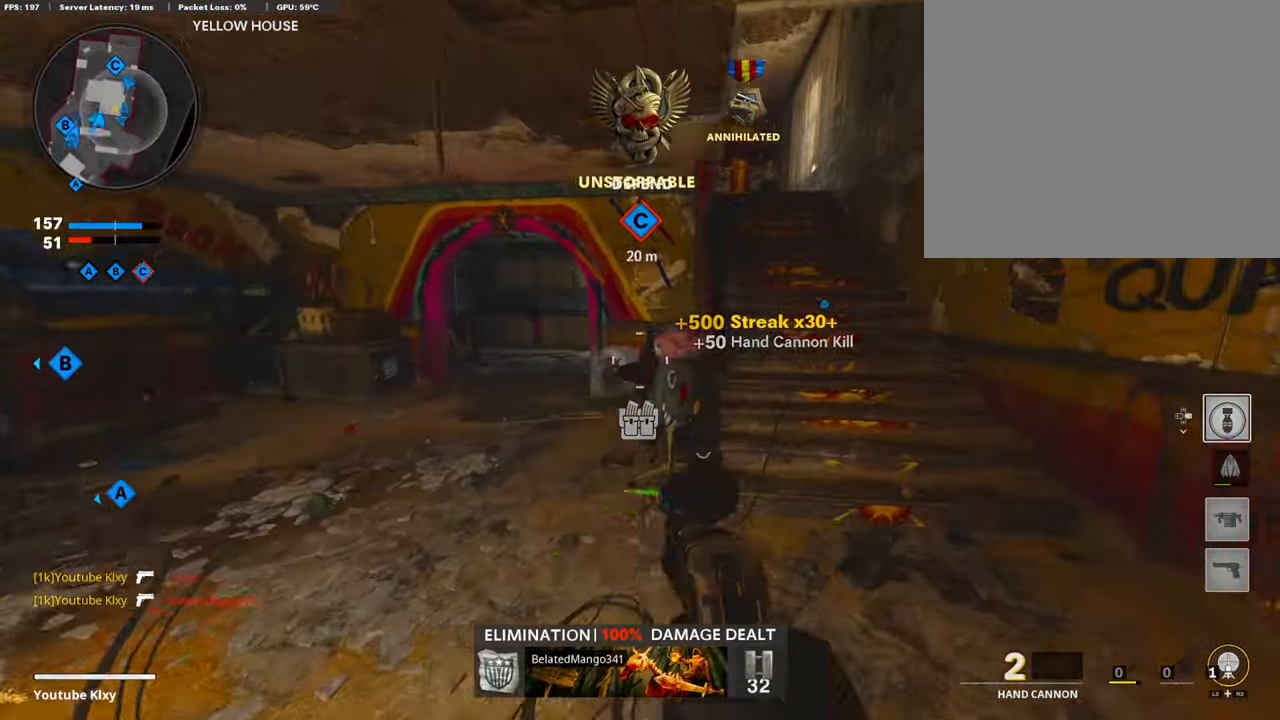
{"buttons": ["L3"], "left_stick": "up-right", "right_stick": "center", "events": [[84, "L3", "up"], [101, "left_stick", "right"], [202, "left_stick", "up-right"], [219, "L3", "down"]]}
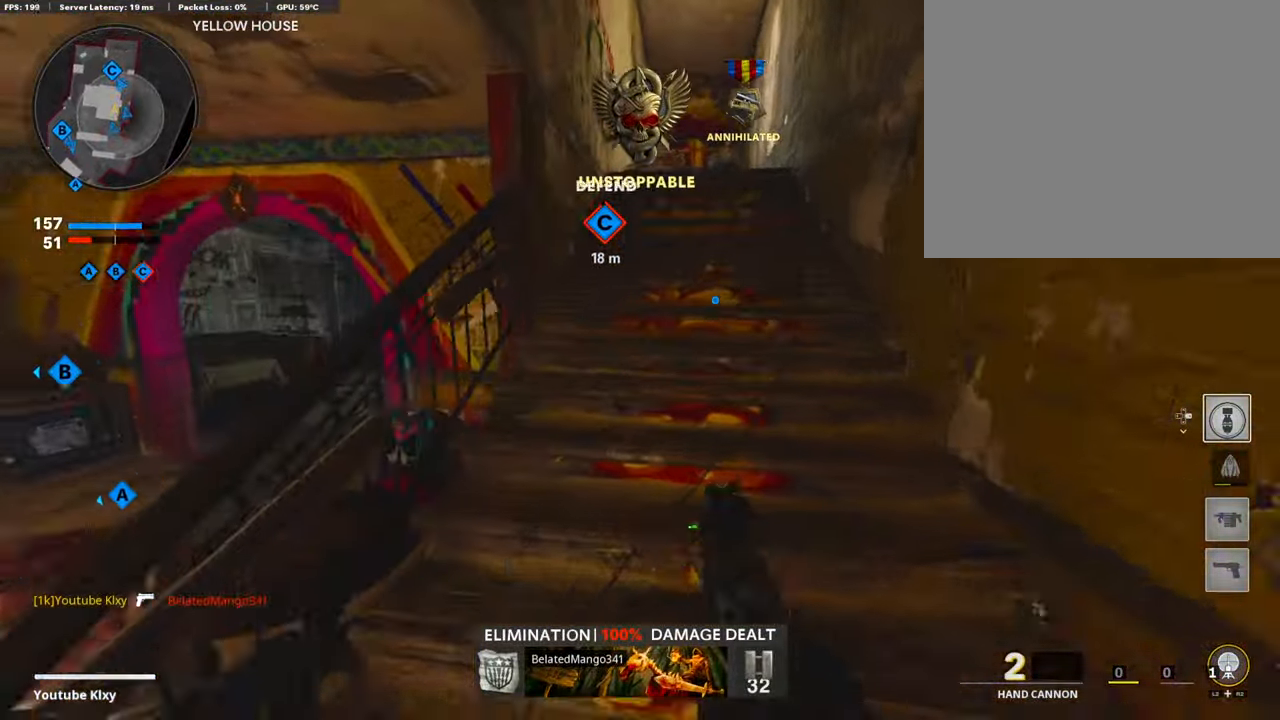
{"buttons": [], "left_stick": "up", "right_stick": "down-left", "events": [[101, "L3", "up"], [185, "L3", "down"], [253, "left_stick", "up"], [287, "right_stick", "left"], [404, "L3", "up"], [421, "right_stick", "center"], [472, "right_stick", "down-left"]]}
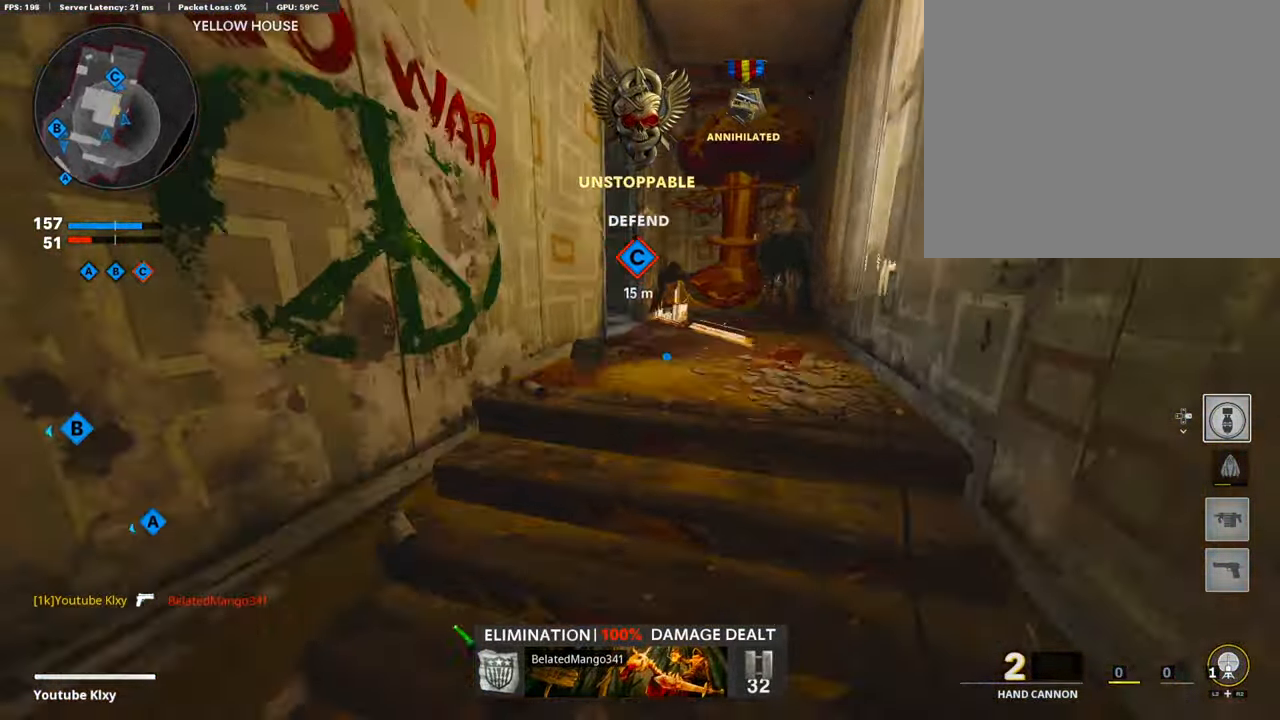
{"buttons": [], "left_stick": "up", "right_stick": "left", "events": [[151, "right_stick", "center"], [269, "right_stick", "down-left"], [471, "right_stick", "left"]]}
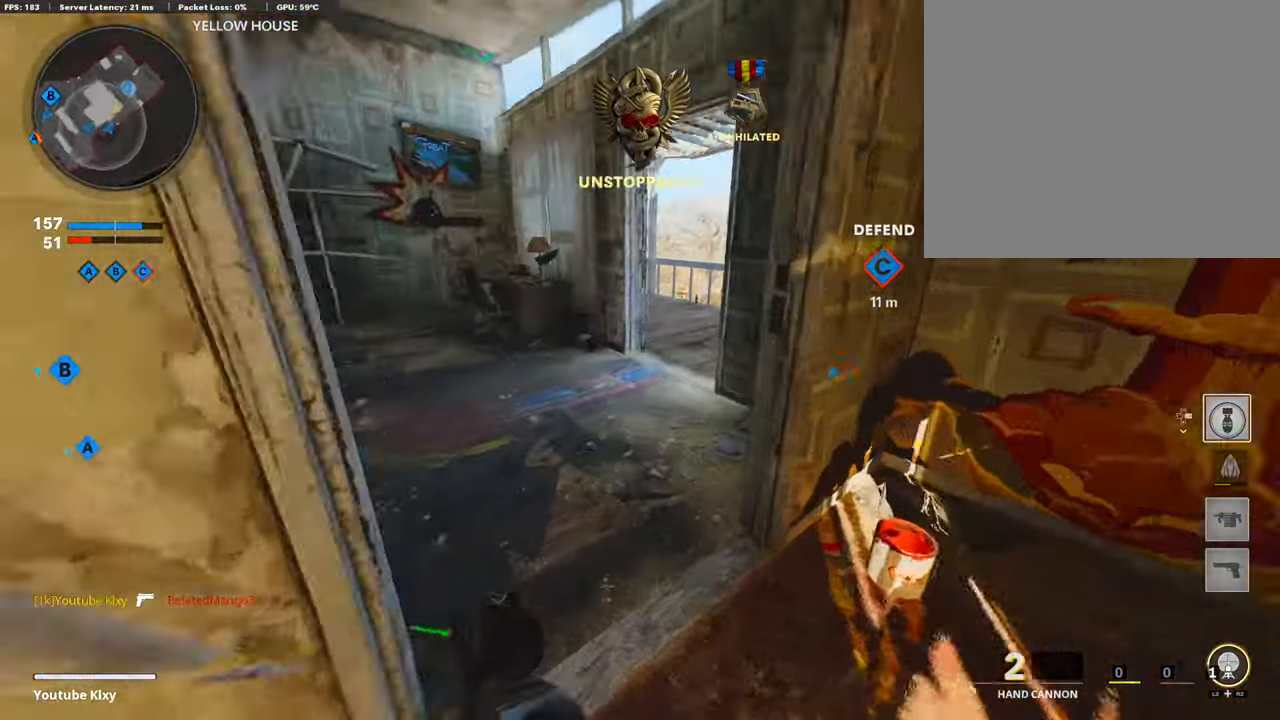
{"buttons": ["L3"], "left_stick": "up", "right_stick": "left", "events": [[185, "right_stick", "center"], [303, "right_stick", "left"], [371, "L3", "down"]]}
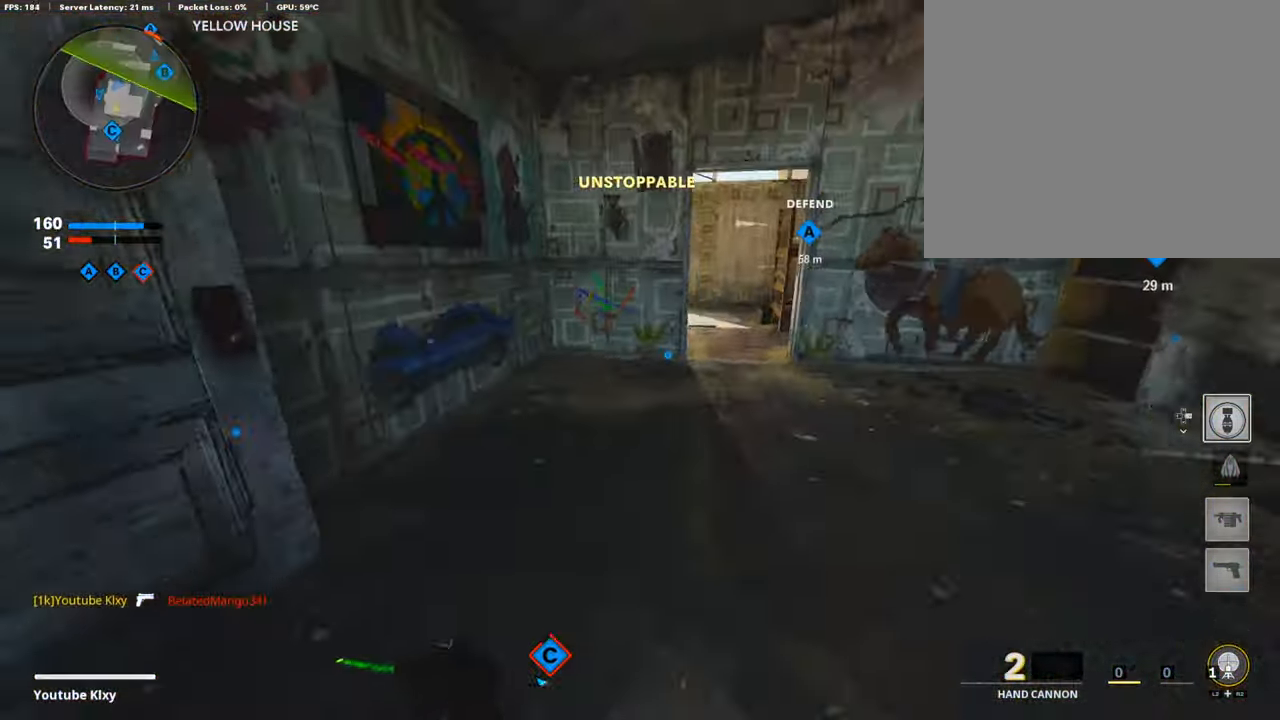
{"buttons": [], "left_stick": "up", "right_stick": "center", "events": [[51, "L3", "up"], [51, "right_stick", "center"]]}
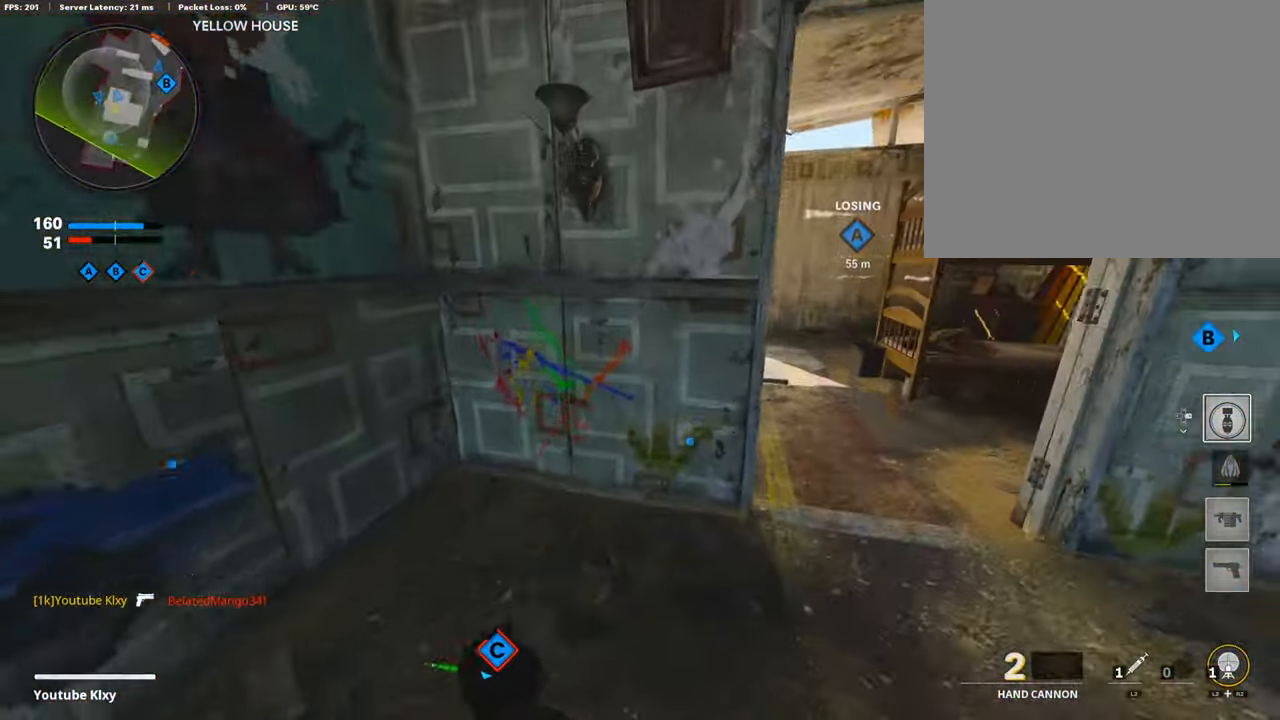
{"buttons": ["L3"], "left_stick": "up", "right_stick": "center", "events": [[101, "left_stick", "up-right"], [236, "left_stick", "right"], [472, "L3", "down"], [472, "left_stick", "up"]]}
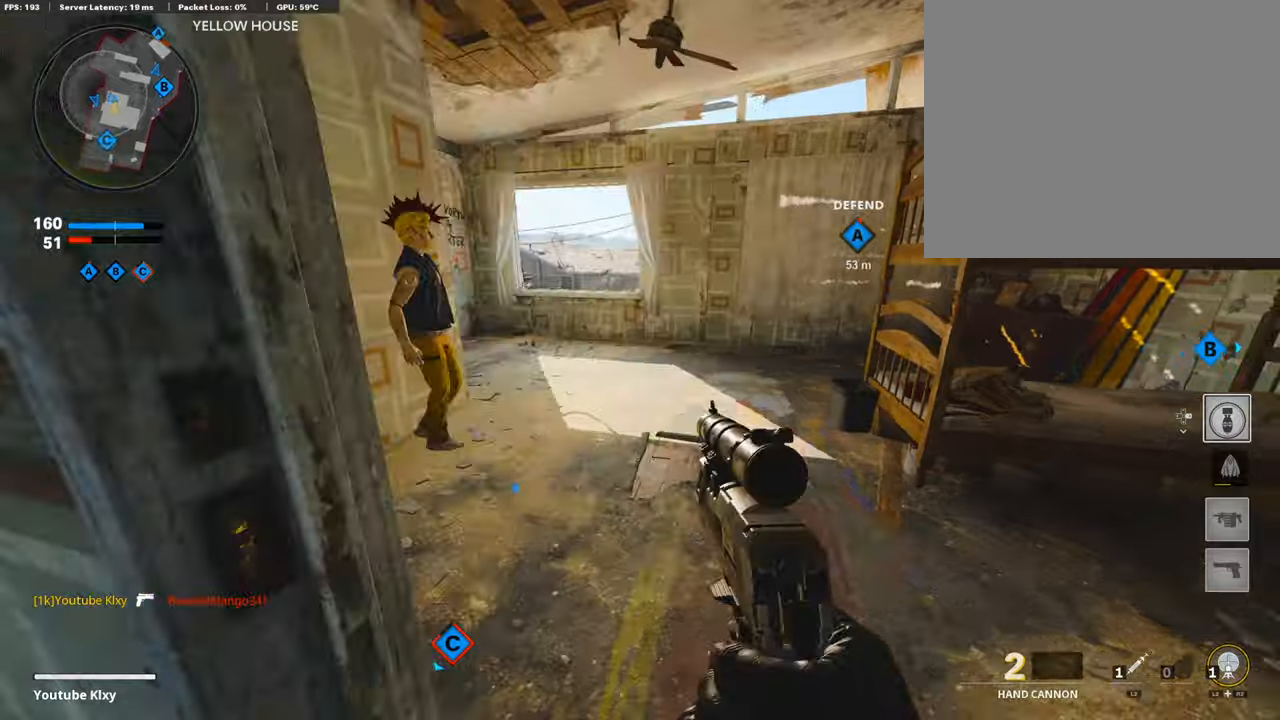
{"buttons": ["CROSS"], "left_stick": "up", "right_stick": "center", "events": [[388, "L3", "up"], [506, "CROSS", "down"]]}
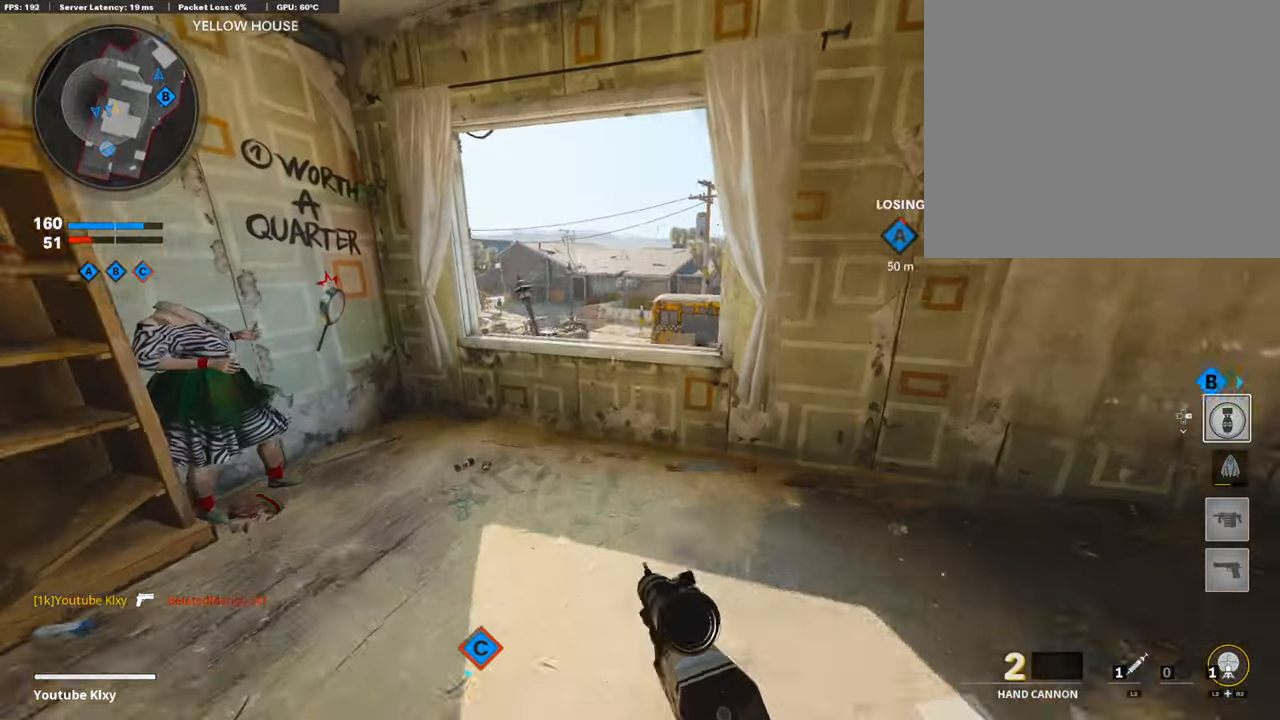
{"buttons": [], "left_stick": "up-right", "right_stick": "right", "events": [[101, "CROSS", "up"], [252, "left_stick", "up-right"], [421, "right_stick", "right"]]}
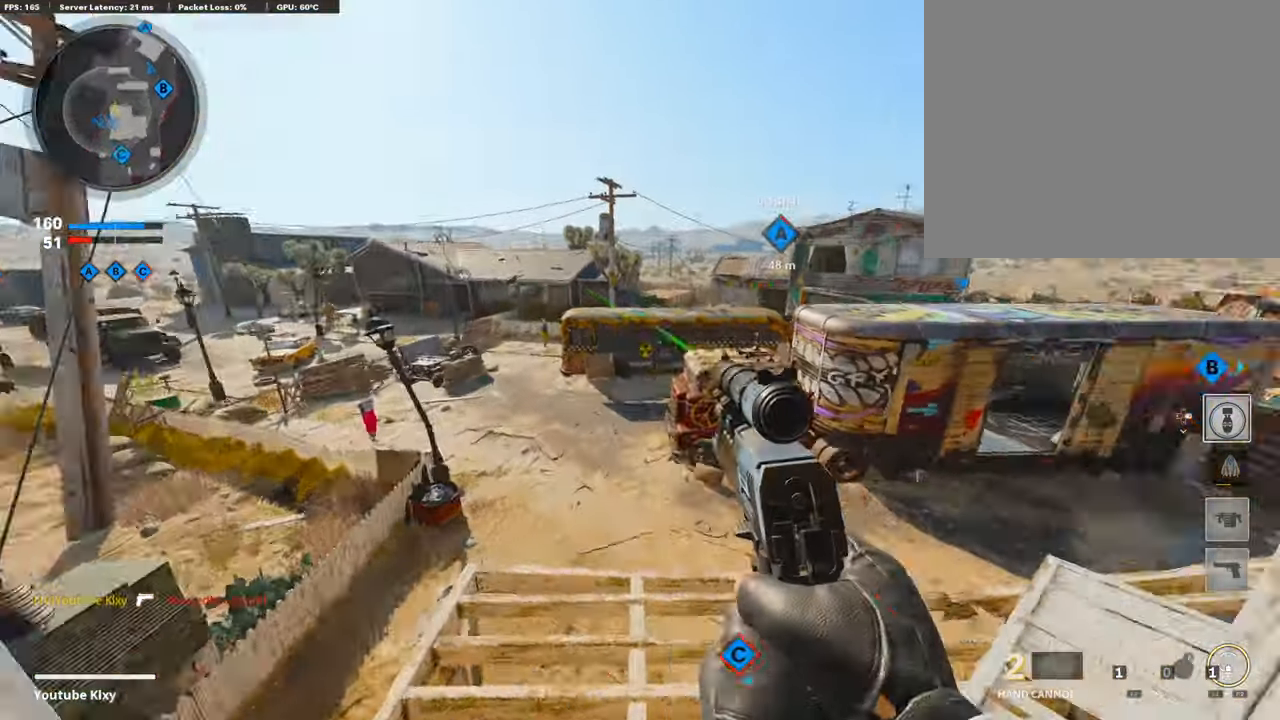
{"buttons": [], "left_stick": "right", "right_stick": "center", "events": [[84, "right_stick", "center"], [253, "left_stick", "right"]]}
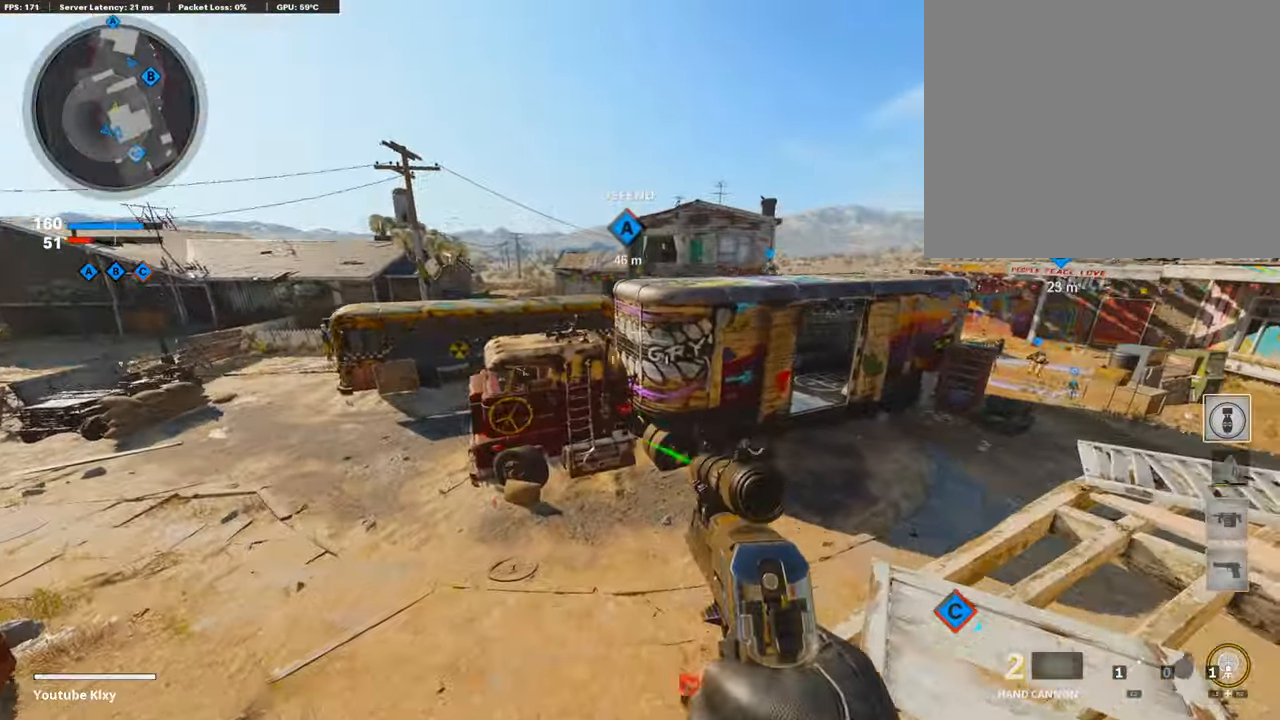
{"buttons": ["L3"], "left_stick": "up", "right_stick": "center", "events": [[84, "right_stick", "right"], [202, "left_stick", "up-right"], [202, "right_stick", "center"], [235, "L3", "down"], [303, "left_stick", "up"]]}
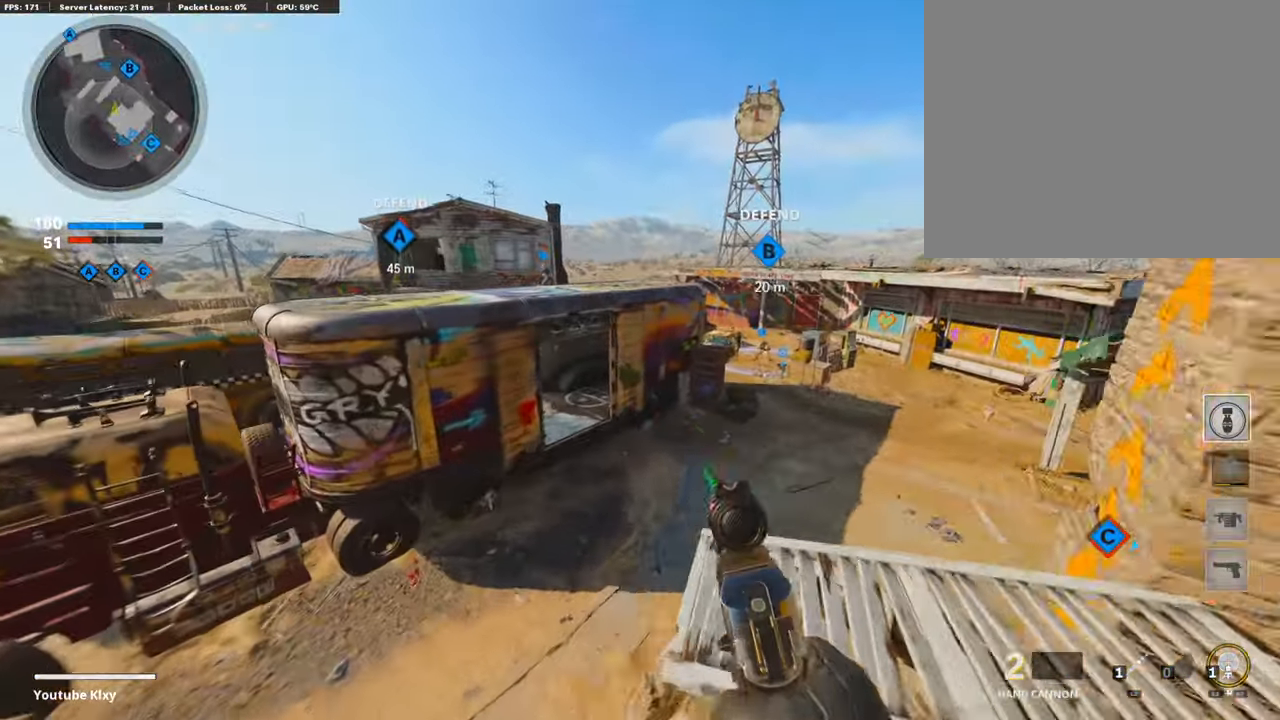
{"buttons": [], "left_stick": "up", "right_stick": "up-left", "events": [[67, "R3", "down"], [219, "R3", "up"], [219, "right_stick", "up-left"], [269, "L3", "up"]]}
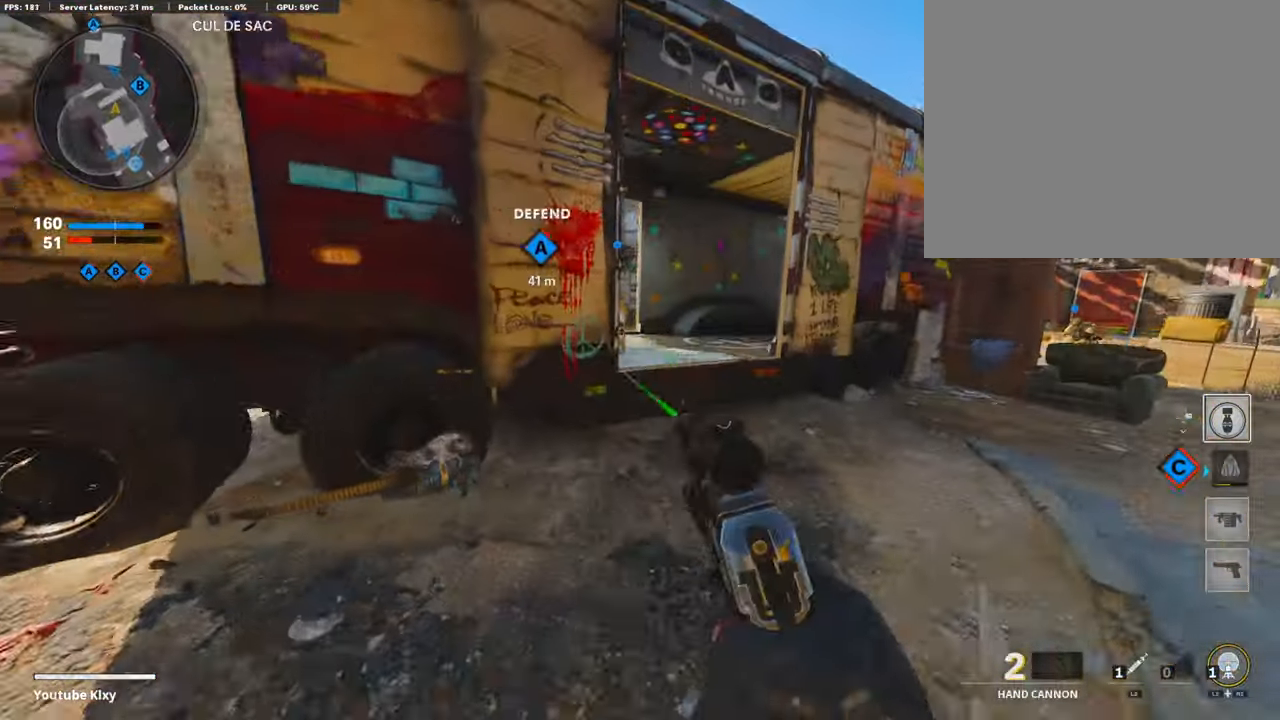
{"buttons": ["L1"], "left_stick": "up", "right_stick": "up-left", "events": [[34, "L1", "down"], [202, "right_stick", "up"], [236, "left_stick", "up-right"], [455, "left_stick", "up"], [472, "right_stick", "up-left"]]}
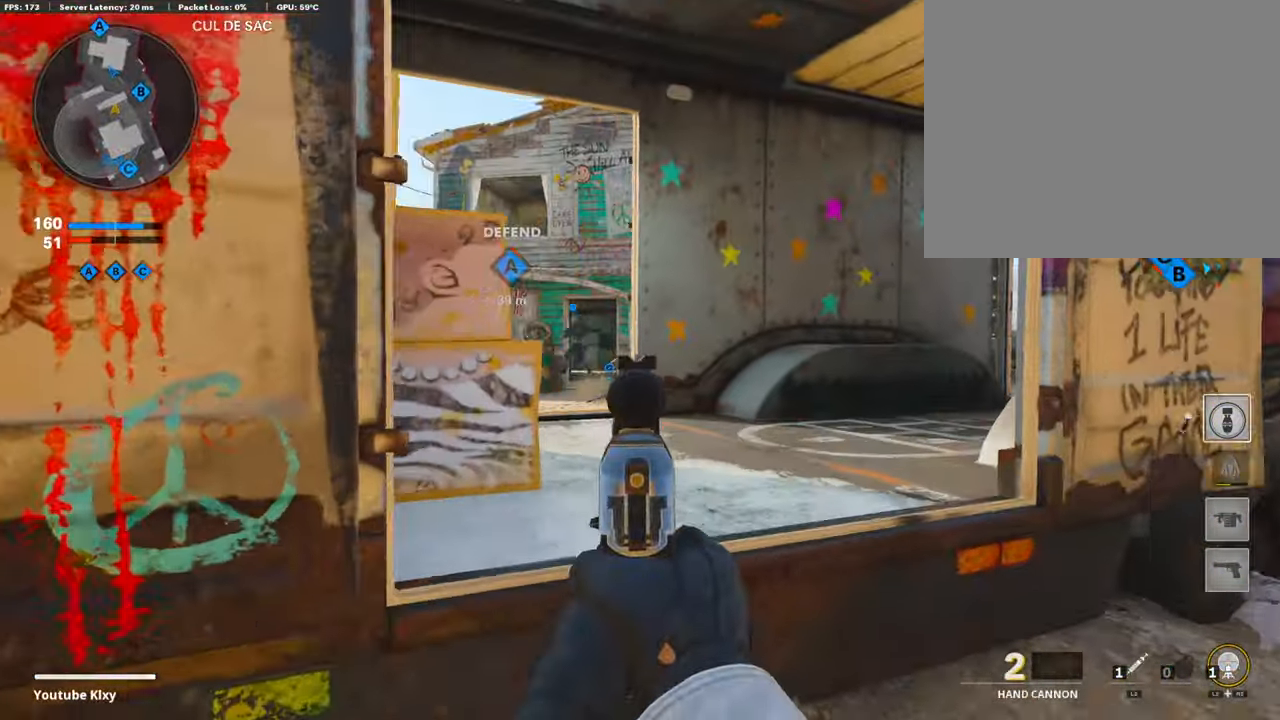
{"buttons": ["L1"], "left_stick": "center", "right_stick": "center", "events": [[67, "left_stick", "left"], [185, "right_stick", "left"], [202, "left_stick", "center"], [286, "right_stick", "center"]]}
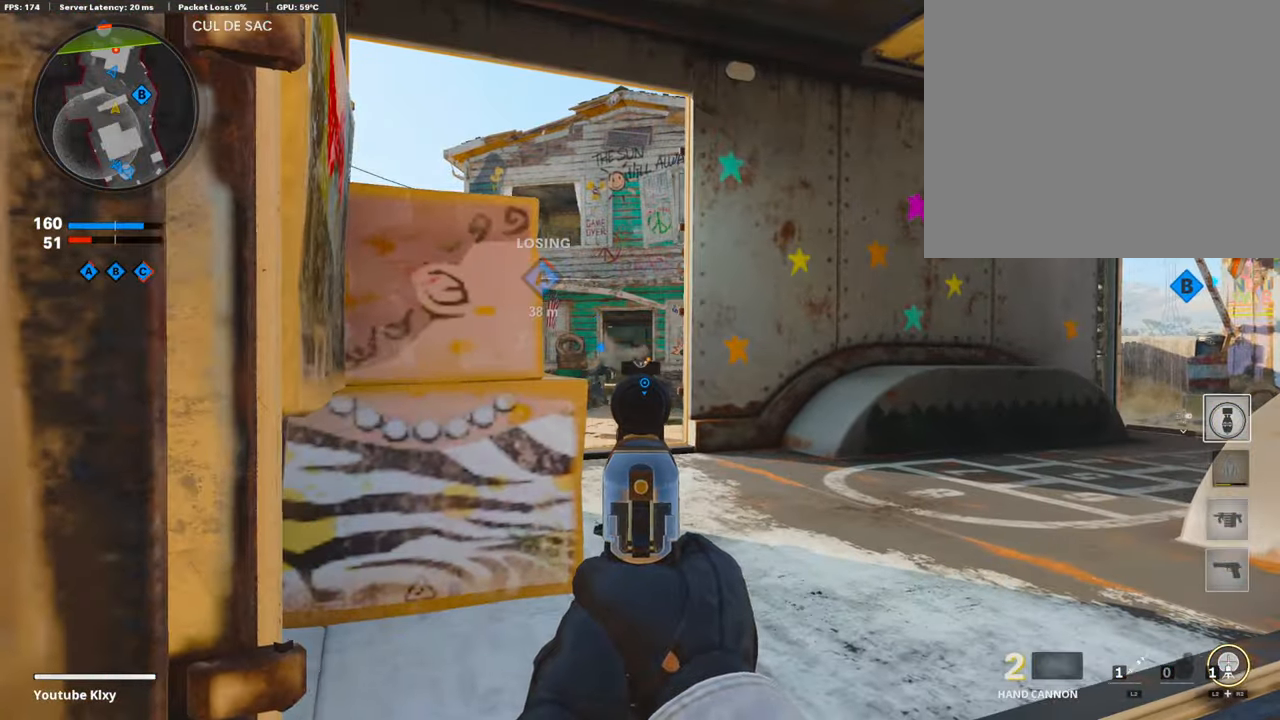
{"buttons": [], "left_stick": "right", "right_stick": "right", "events": [[118, "right_stick", "down-right"], [152, "left_stick", "up-right"], [219, "left_stick", "right"], [236, "R1", "down"], [270, "right_stick", "center"], [303, "L1", "up"], [371, "R1", "up"], [455, "right_stick", "right"]]}
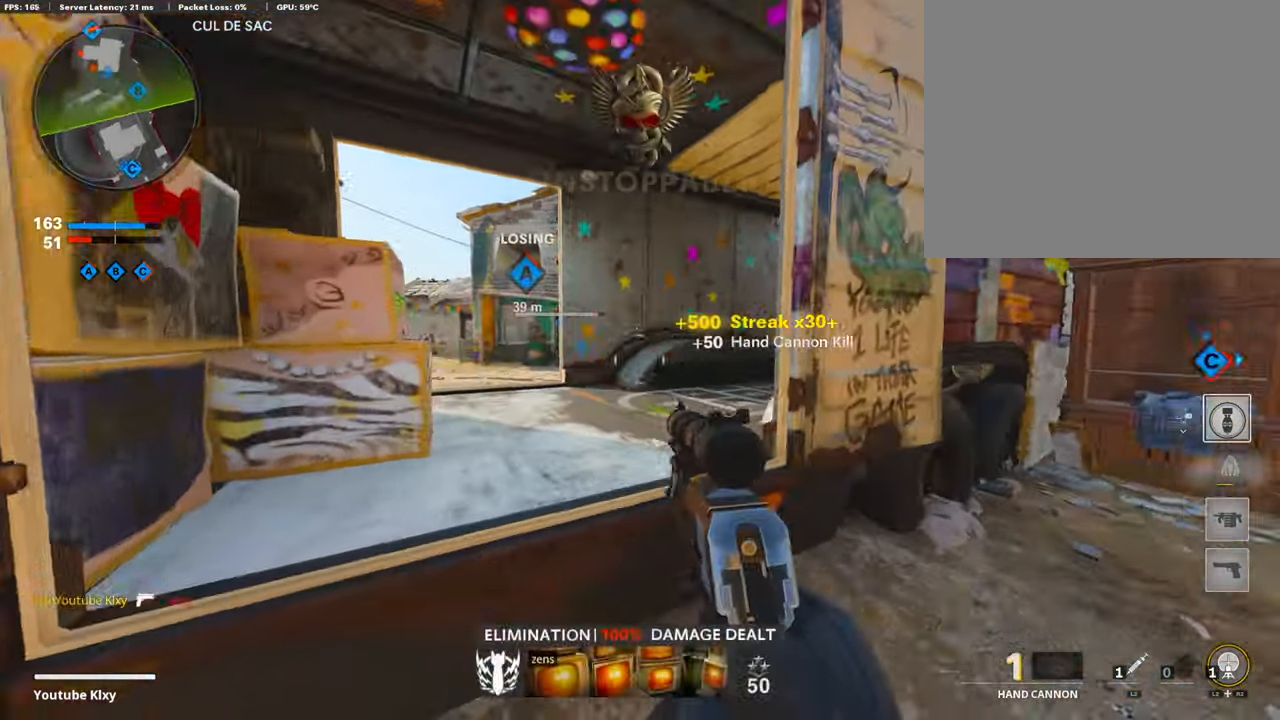
{"buttons": [], "left_stick": "up-right", "right_stick": "left", "events": [[102, "left_stick", "up-right"], [135, "L3", "down"], [135, "right_stick", "center"], [472, "right_stick", "left"], [489, "L3", "up"]]}
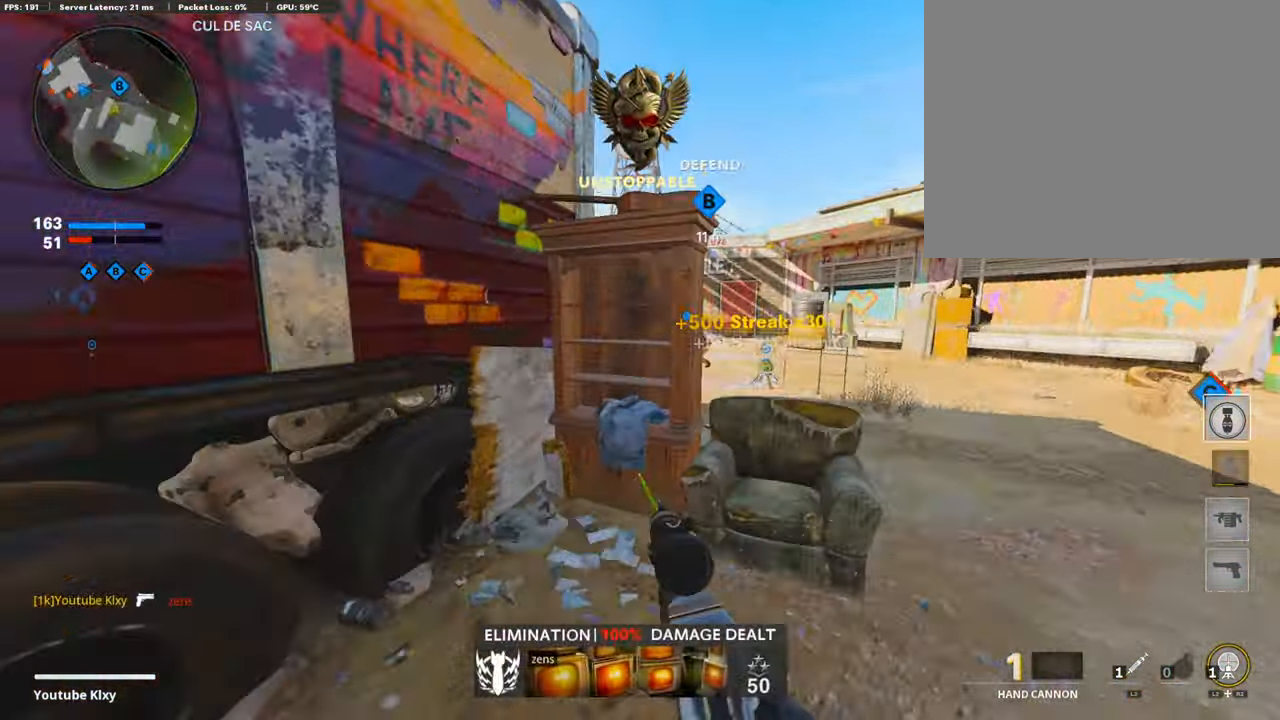
{"buttons": [], "left_stick": "left", "right_stick": "right", "events": [[84, "left_stick", "left"], [269, "right_stick", "center"], [354, "right_stick", "right"]]}
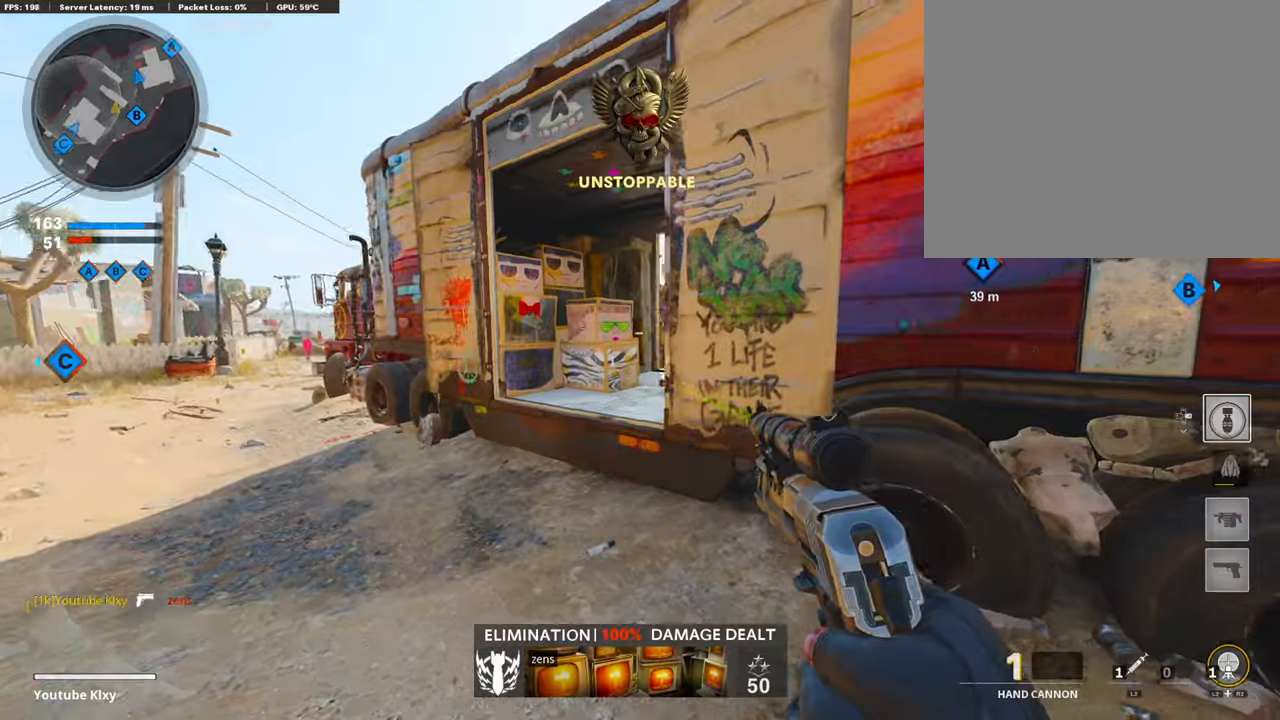
{"buttons": ["L1"], "left_stick": "left", "right_stick": "down-right", "events": [[17, "left_stick", "up-left"], [68, "right_stick", "up-right"], [169, "L1", "down"], [169, "right_stick", "right"], [388, "left_stick", "left"], [472, "right_stick", "down-right"]]}
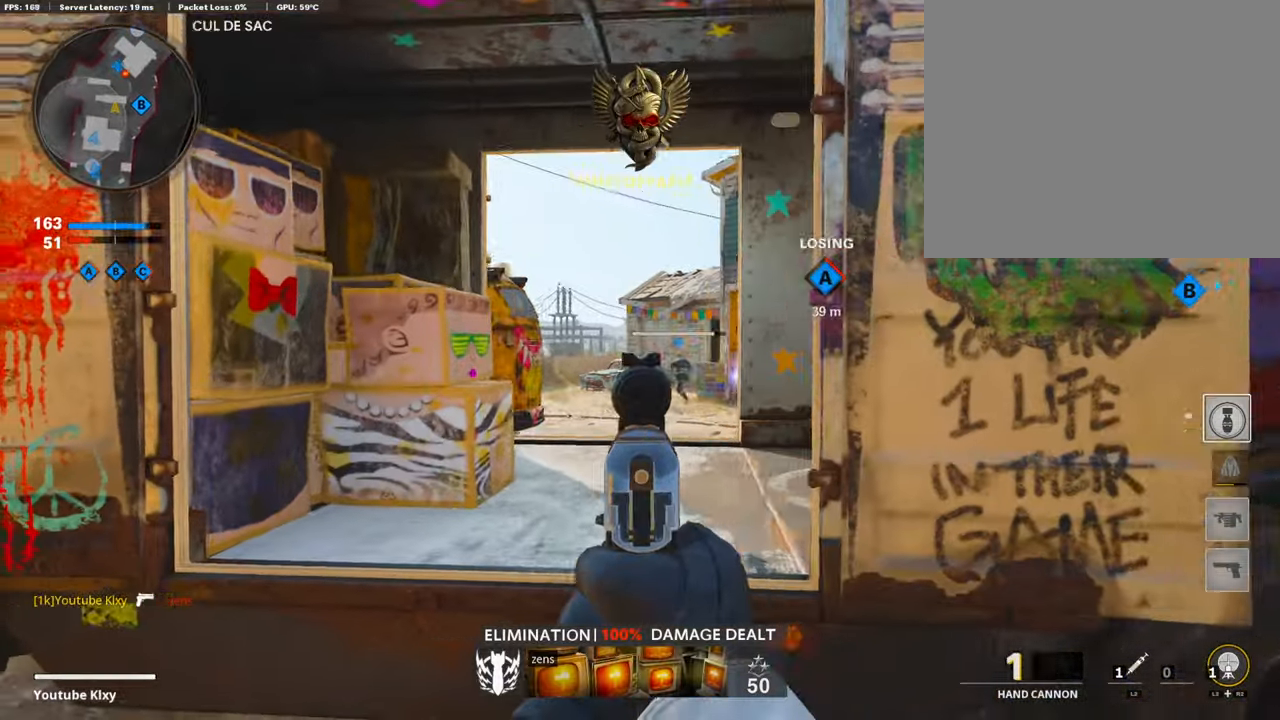
{"buttons": ["L1"], "left_stick": "left", "right_stick": "center", "events": [[134, "right_stick", "right"], [168, "left_stick", "up-right"], [387, "left_stick", "left"], [387, "right_stick", "center"]]}
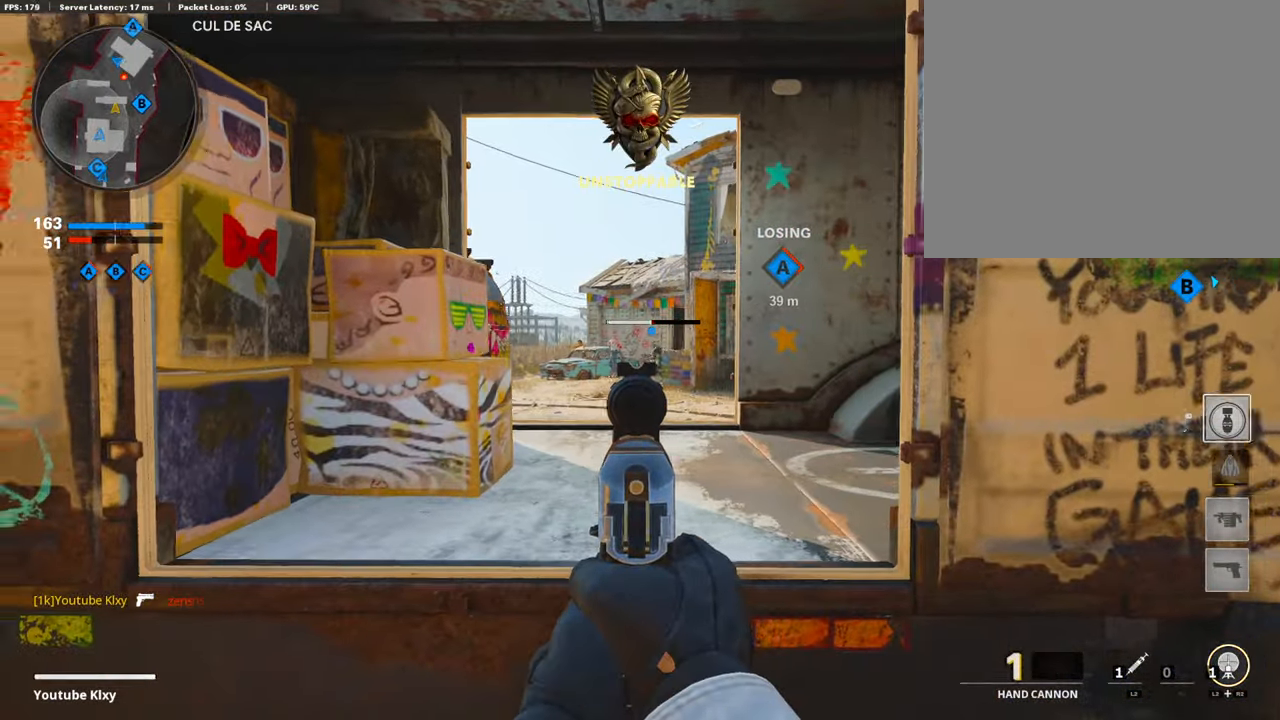
{"buttons": ["L1"], "left_stick": "up-right", "right_stick": "right", "events": [[34, "right_stick", "right"], [186, "left_stick", "up-left"], [455, "left_stick", "up-right"]]}
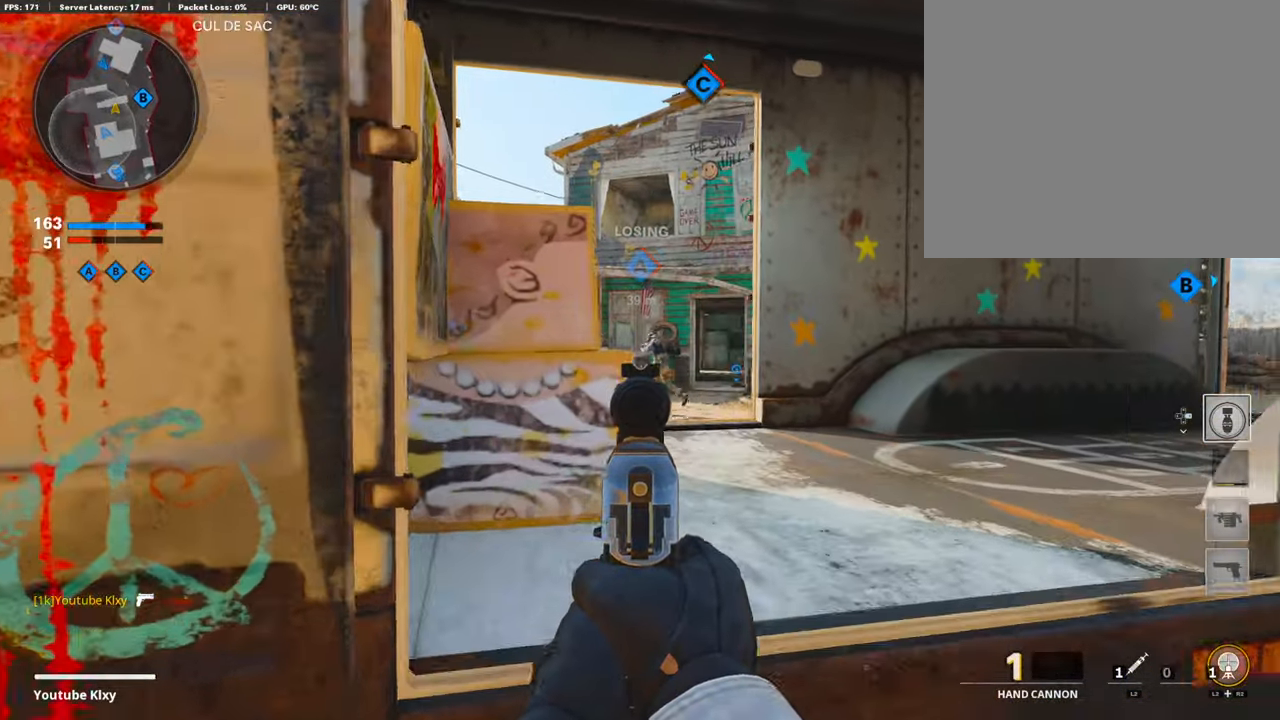
{"buttons": ["L1"], "left_stick": "right", "right_stick": "center", "events": [[67, "left_stick", "center"], [151, "left_stick", "right"], [151, "right_stick", "center"], [303, "right_stick", "left"], [505, "right_stick", "center"]]}
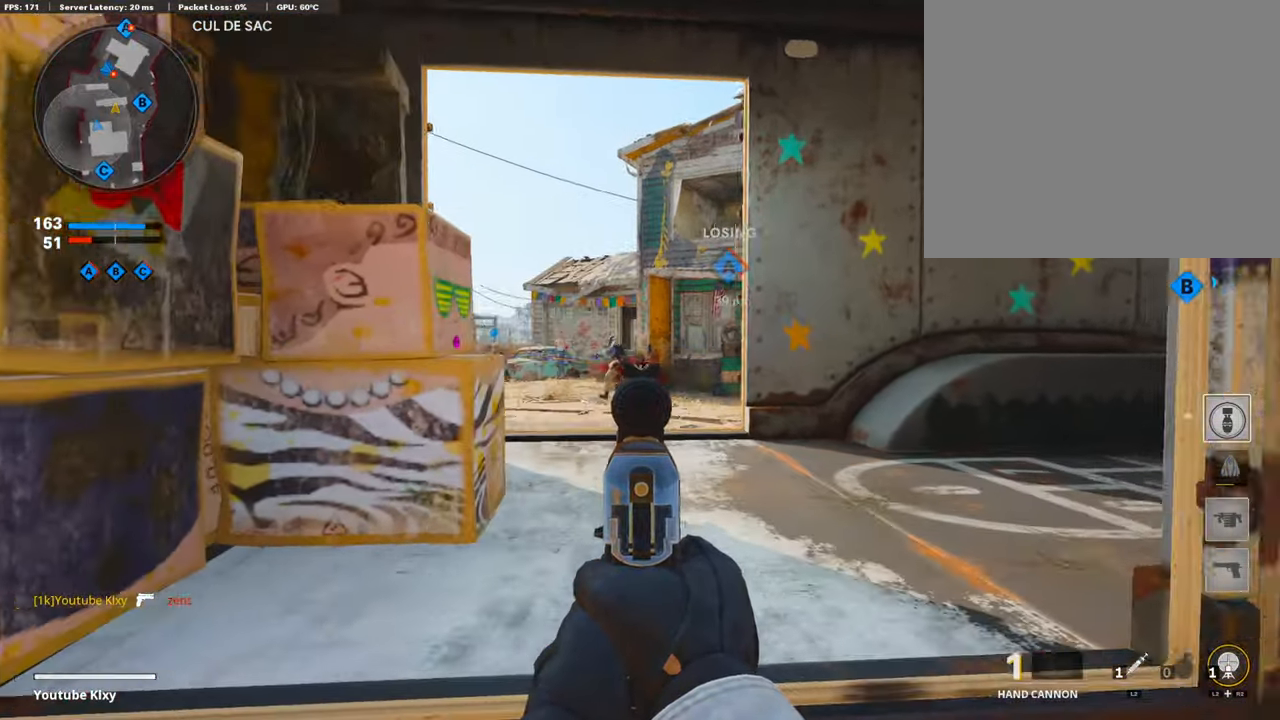
{"buttons": [], "left_stick": "left", "right_stick": "center", "events": [[67, "left_stick", "left"], [101, "right_stick", "up-left"], [253, "R1", "down"], [253, "left_stick", "center"], [303, "left_stick", "right"], [320, "L1", "up"], [320, "right_stick", "up-right"], [387, "R1", "up"], [387, "right_stick", "center"], [488, "left_stick", "left"]]}
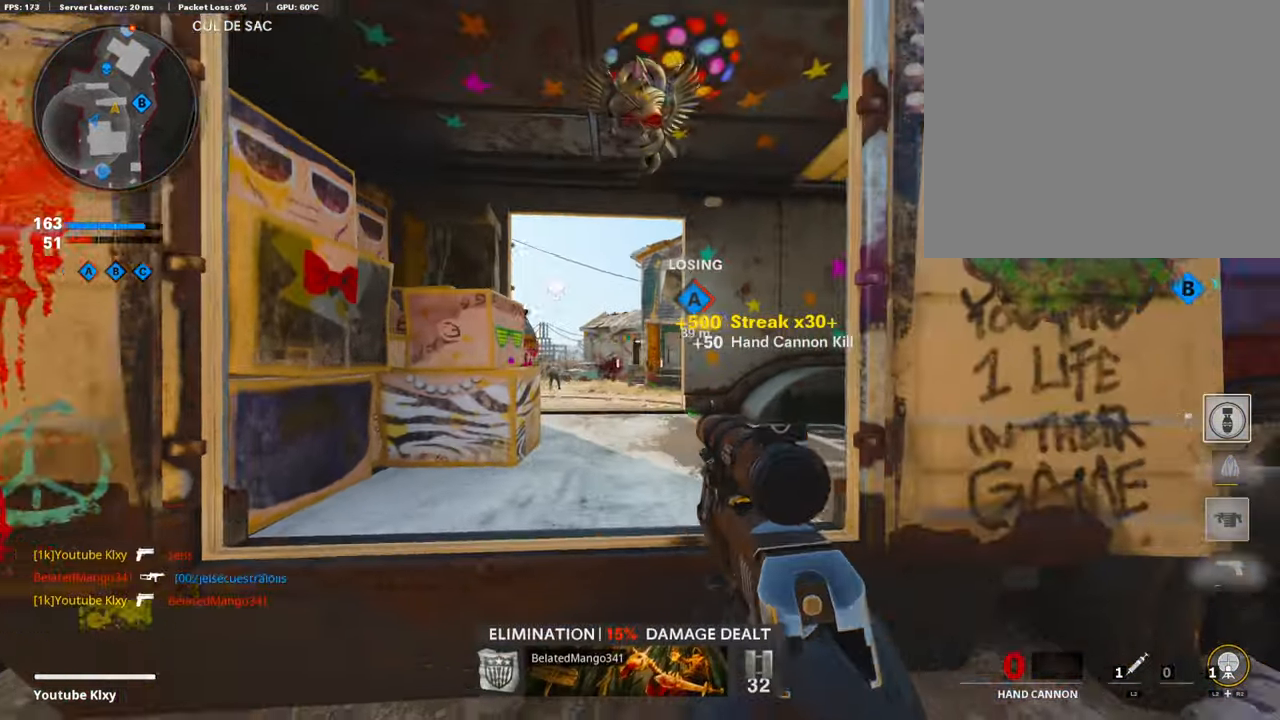
{"buttons": ["L3"], "left_stick": "up-left", "right_stick": "center", "events": [[135, "right_stick", "left"], [270, "left_stick", "up-left"], [321, "L3", "down"], [371, "right_stick", "center"]]}
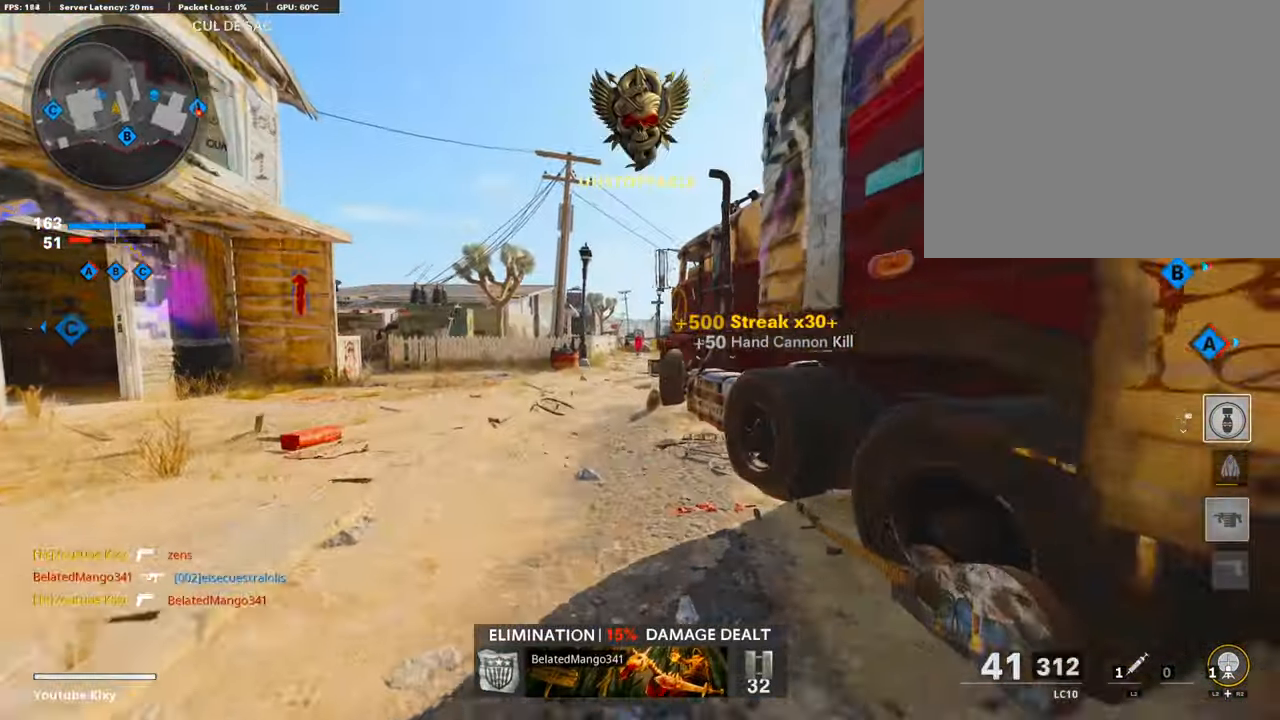
{"buttons": ["L2", "R2"], "left_stick": "up", "right_stick": "right", "events": [[236, "L3", "up"], [236, "left_stick", "up"], [387, "right_stick", "right"], [404, "L2", "down"], [404, "R2", "down"]]}
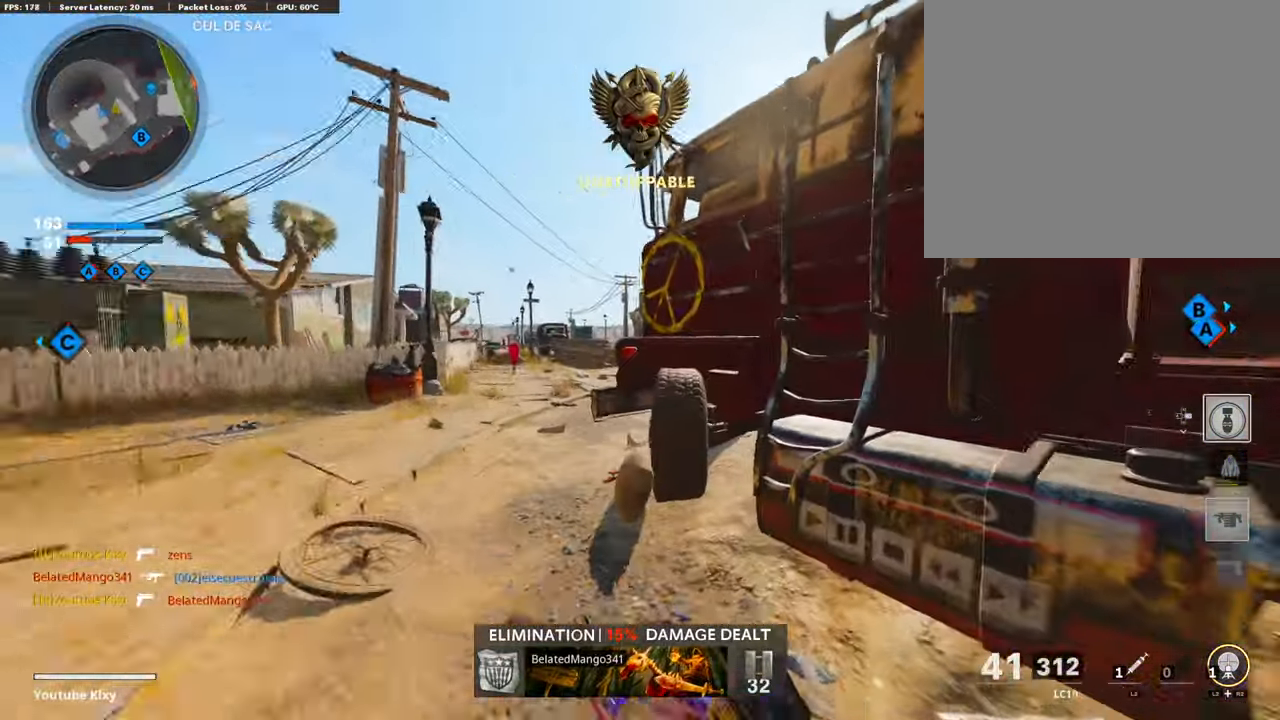
{"buttons": [], "left_stick": "center", "right_stick": "center", "events": [[101, "L2", "up"], [101, "R2", "up"], [169, "left_stick", "left"], [236, "right_stick", "center"], [354, "left_stick", "up"], [472, "left_stick", "center"]]}
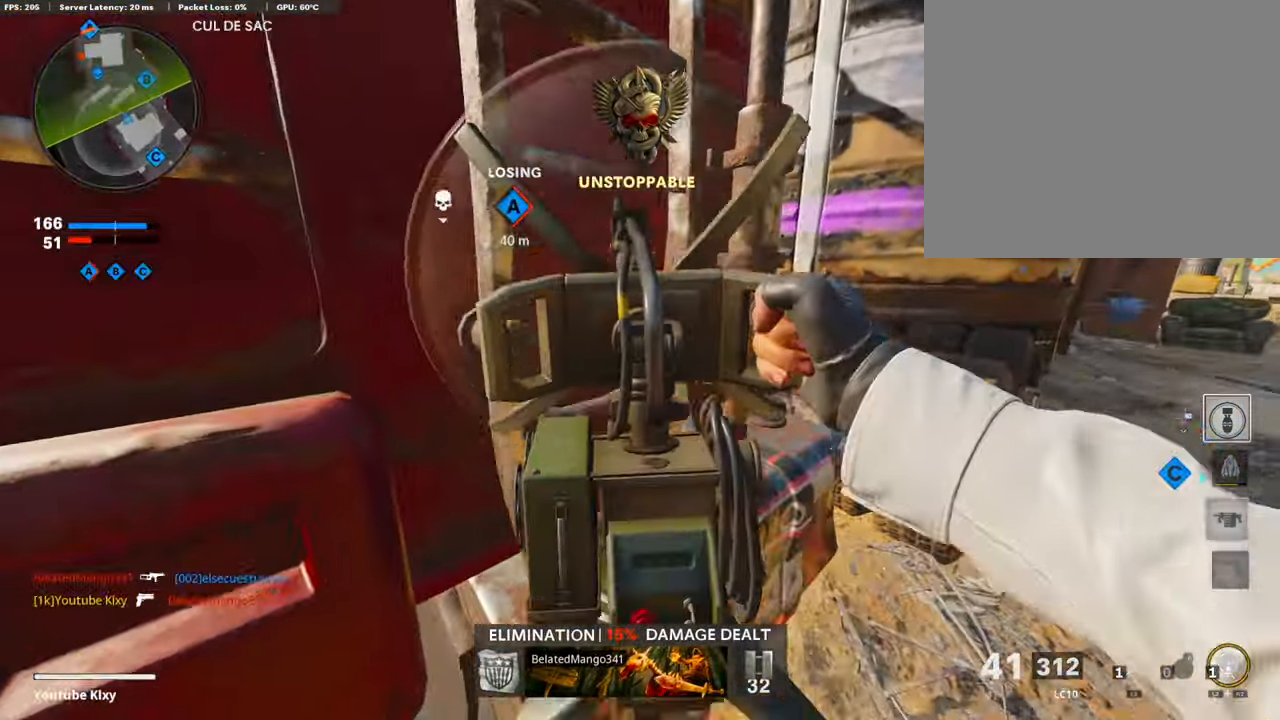
{"buttons": [], "left_stick": "up", "right_stick": "center", "events": [[50, "left_stick", "down-left"], [202, "right_stick", "right"], [252, "left_stick", "center"], [404, "right_stick", "center"], [438, "left_stick", "up"]]}
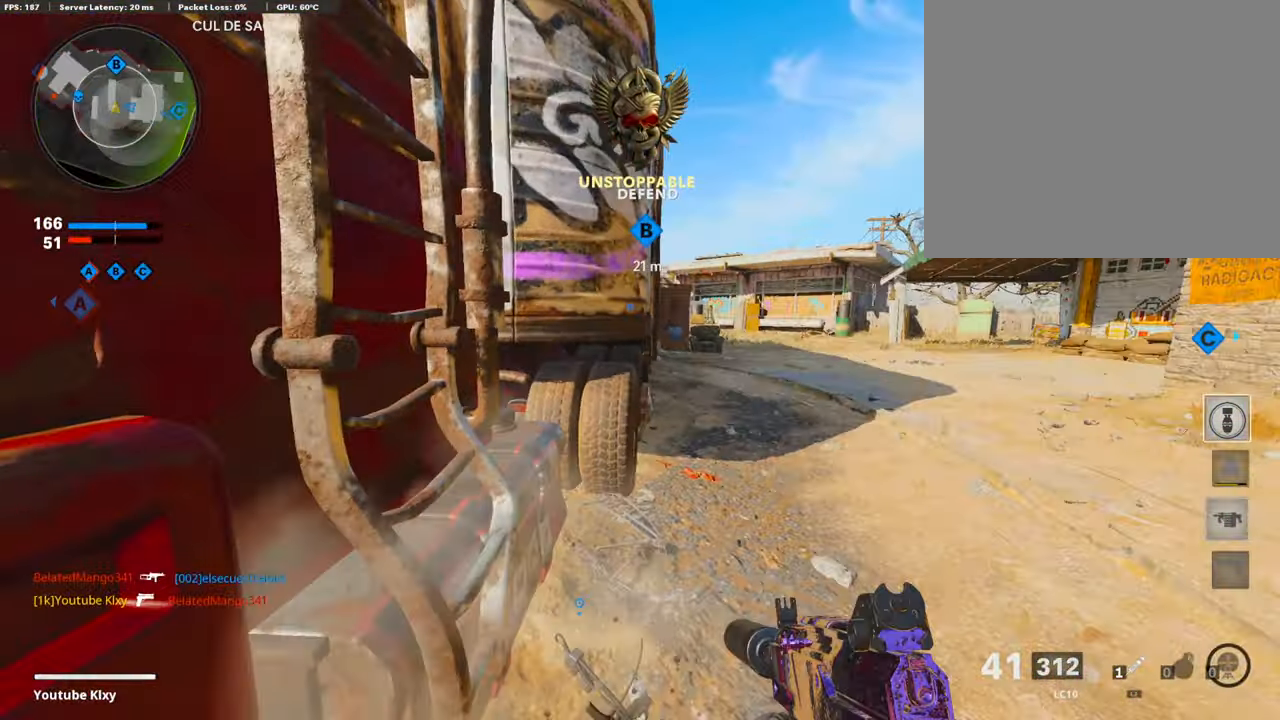
{"buttons": [], "left_stick": "center", "right_stick": "center", "events": [[101, "left_stick", "center"], [354, "DPAD_DOWN", "down"], [472, "DPAD_DOWN", "up"]]}